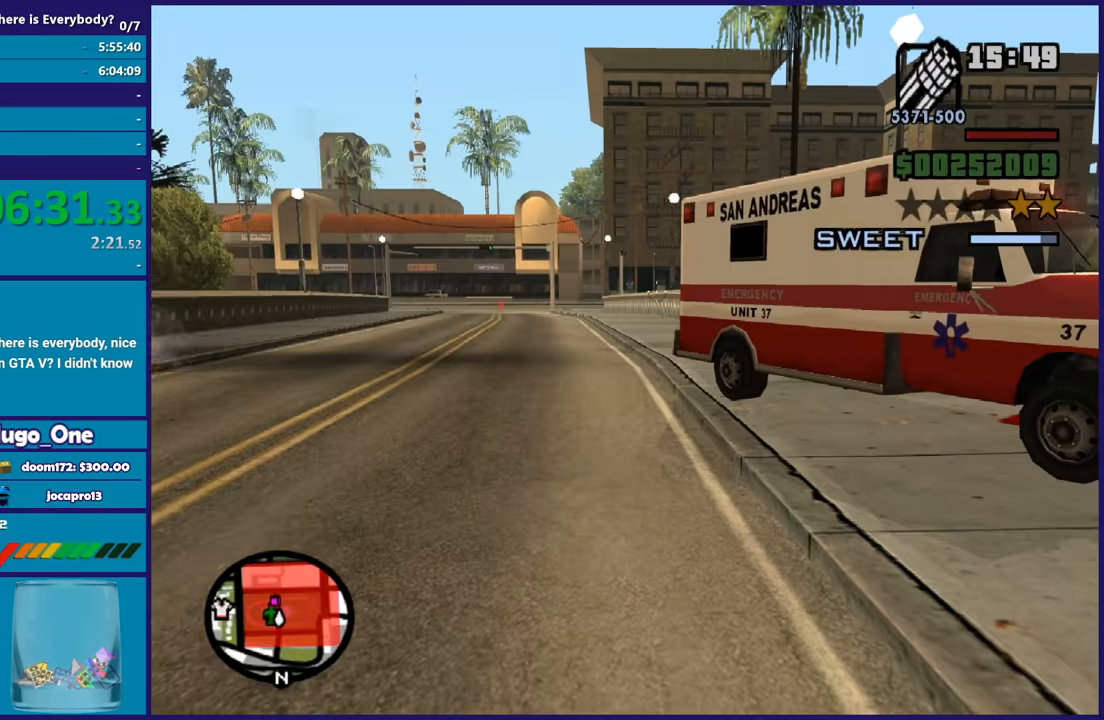
Gameplay with a controller (Xbox layout); each line is a JSON object with the inputs held at the frame after it. "events" lists button and stick changes between this image and that frame as [ms after this image, input, new state], when the widget could be followed in between. Not read: START.
{"buttons": ["L2"], "left_stick": "up", "right_stick": "center", "events": [[201, "left_stick", "up-left"], [334, "right_stick", "down-left"], [468, "left_stick", "up"], [468, "right_stick", "center"]]}
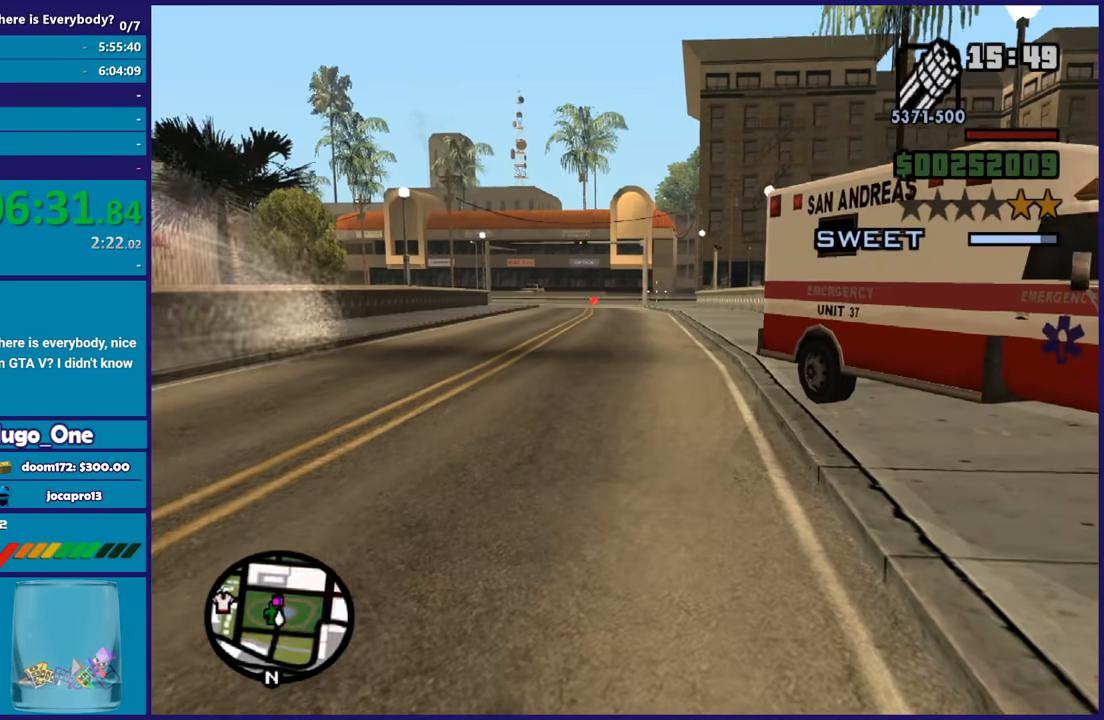
{"buttons": ["L2", "R2"], "left_stick": "up", "right_stick": "down-left", "events": [[67, "R2", "down"], [233, "right_stick", "right"], [434, "right_stick", "down-left"]]}
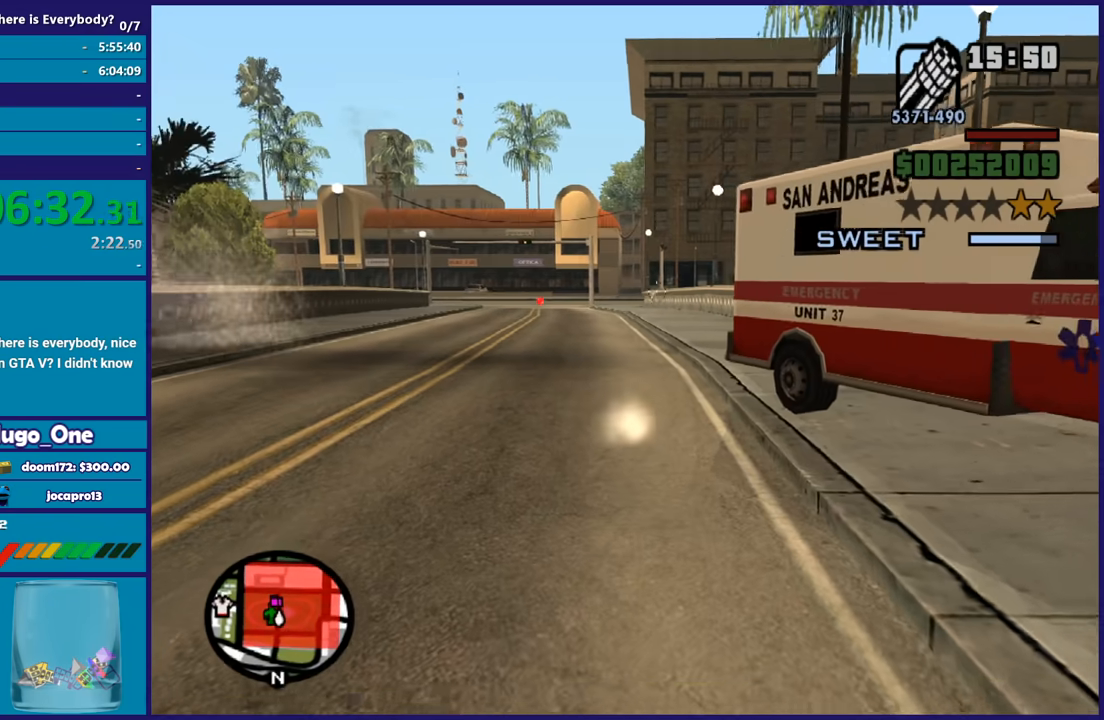
{"buttons": ["L2", "R2"], "left_stick": "up", "right_stick": "down-left", "events": [[167, "right_stick", "left"], [468, "right_stick", "down-left"]]}
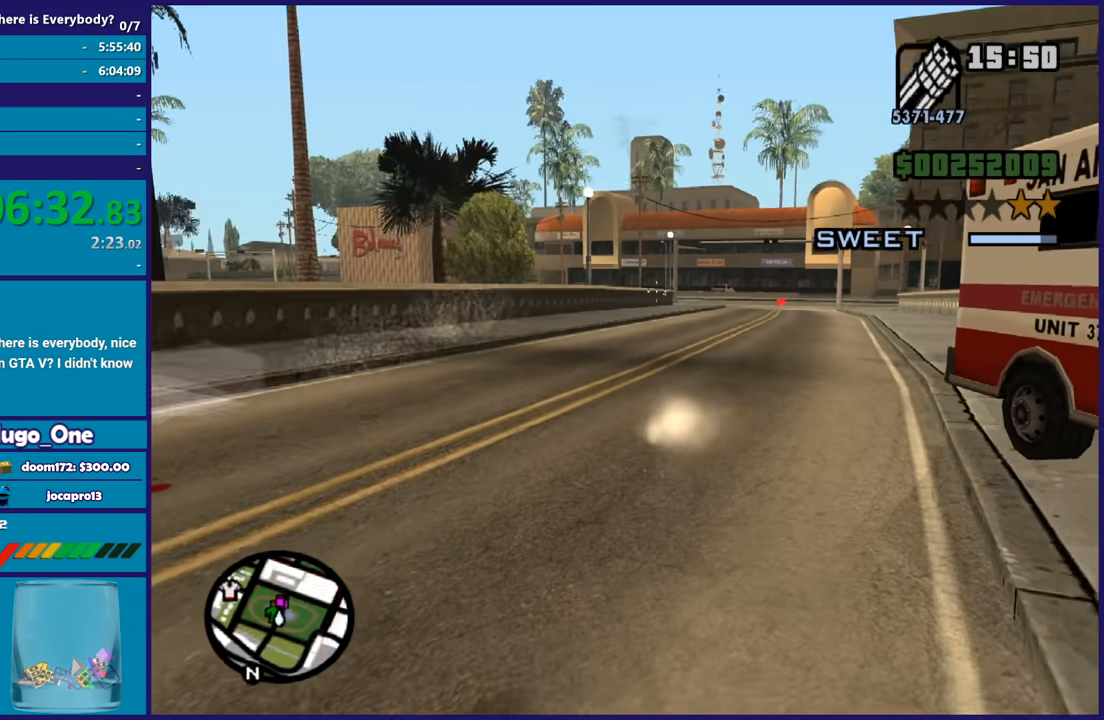
{"buttons": ["L2", "R2"], "left_stick": "up", "right_stick": "center", "events": [[133, "right_stick", "center"], [233, "right_stick", "right"], [467, "right_stick", "center"]]}
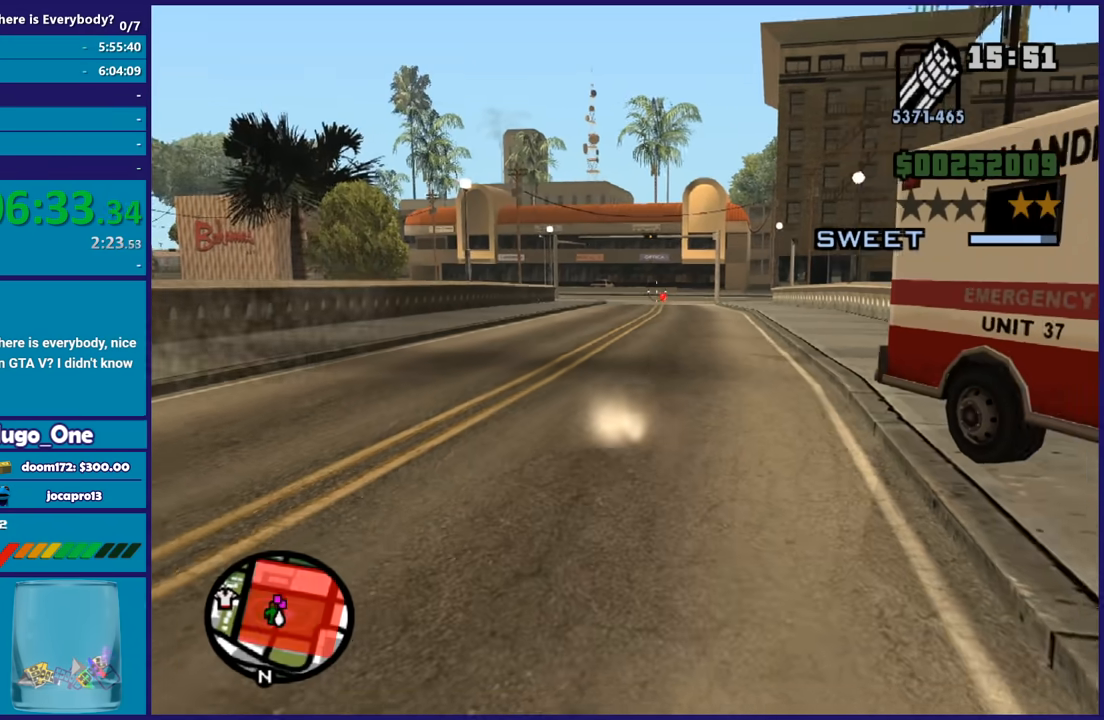
{"buttons": ["L2", "R2"], "left_stick": "up", "right_stick": "center", "events": [[267, "right_stick", "down-left"], [367, "right_stick", "left"], [468, "right_stick", "center"]]}
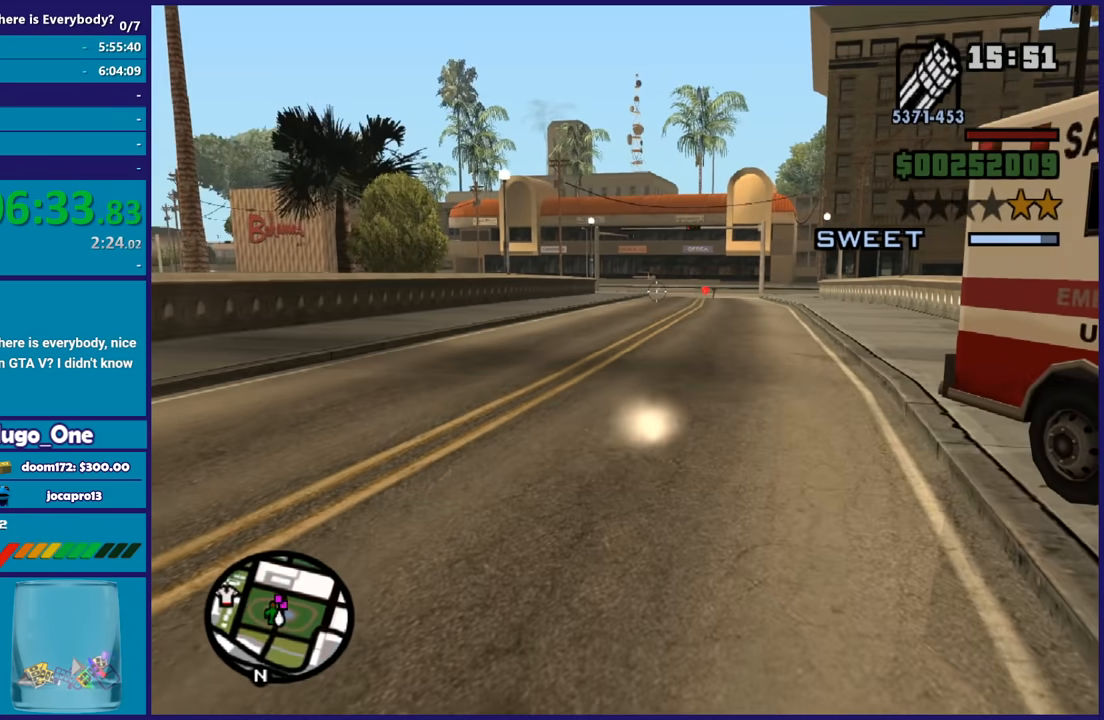
{"buttons": ["L2", "R2"], "left_stick": "up", "right_stick": "left", "events": [[33, "right_stick", "right"], [334, "right_stick", "center"], [467, "right_stick", "left"]]}
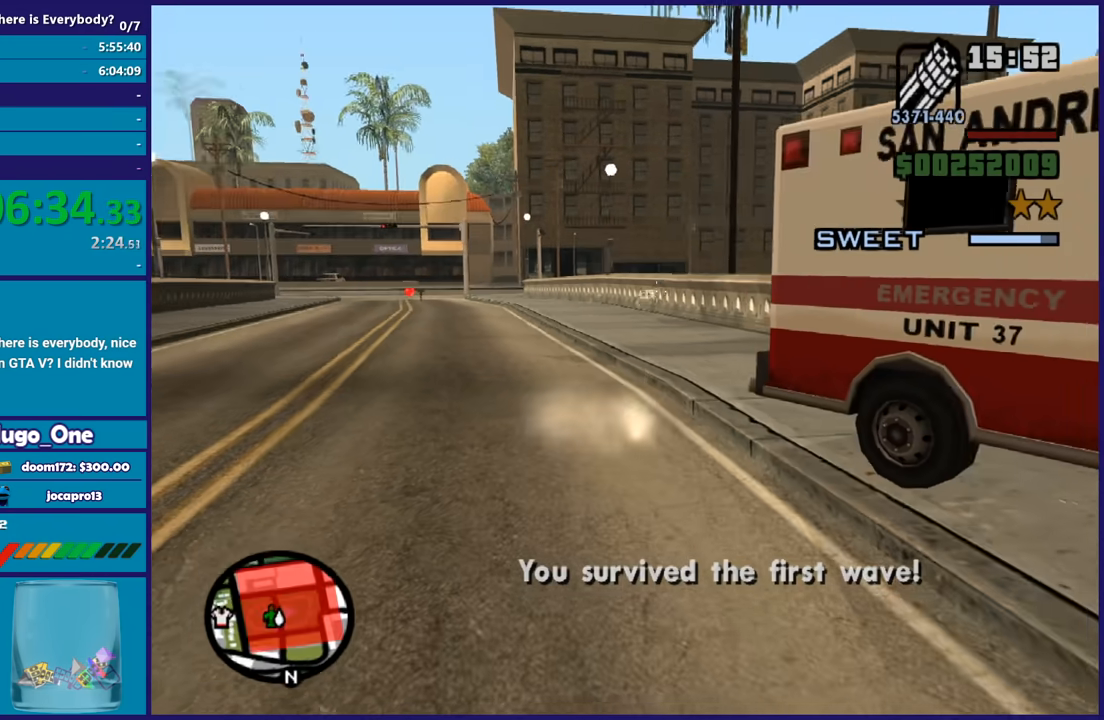
{"buttons": [], "left_stick": "up-left", "right_stick": "center", "events": [[201, "right_stick", "center"], [234, "R2", "up"], [301, "L2", "up"], [367, "A", "down"], [367, "R1", "down"], [501, "A", "up"], [501, "R1", "up"], [501, "left_stick", "up-left"]]}
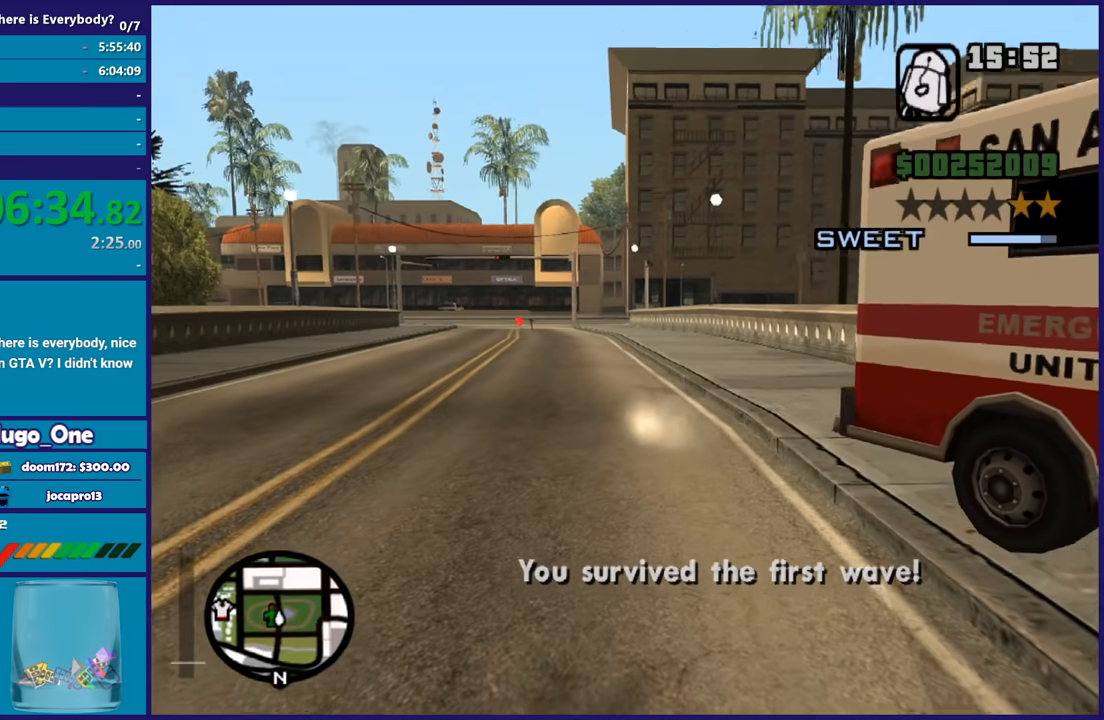
{"buttons": ["A"], "left_stick": "up", "right_stick": "center", "events": [[67, "A", "down"], [167, "A", "up"], [233, "A", "down"], [334, "A", "up"], [367, "left_stick", "up"], [434, "A", "down"]]}
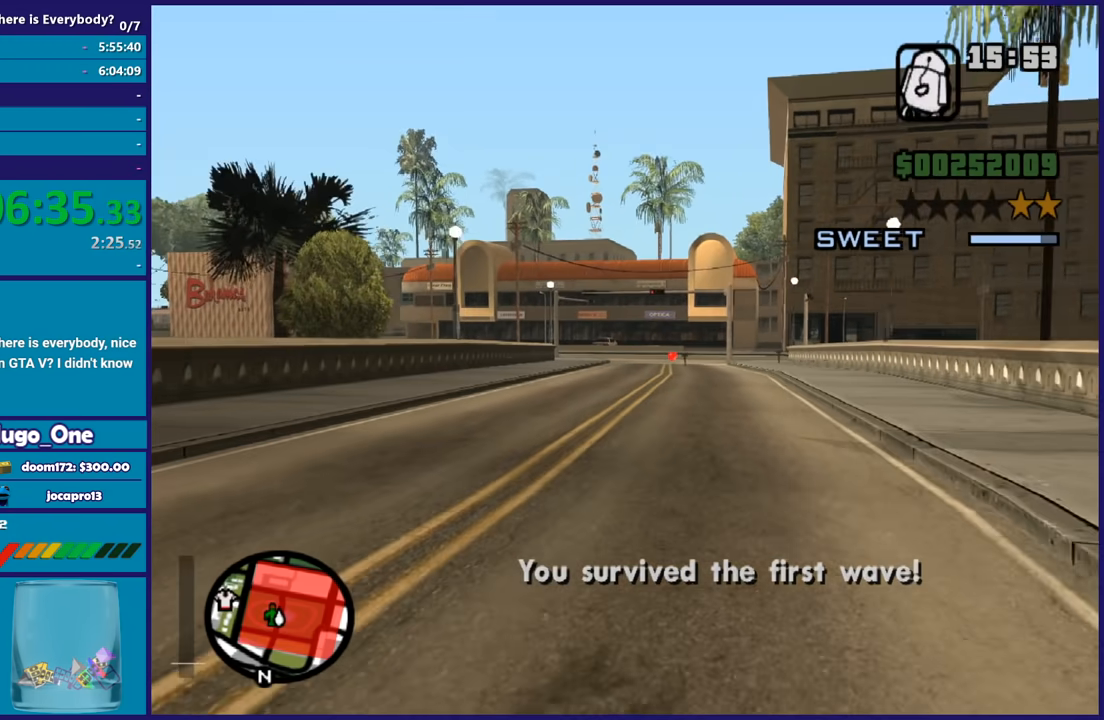
{"buttons": ["A"], "left_stick": "up", "right_stick": "center", "events": [[34, "A", "up"], [100, "A", "down"], [201, "A", "up"], [301, "A", "down"], [401, "A", "up"], [467, "A", "down"]]}
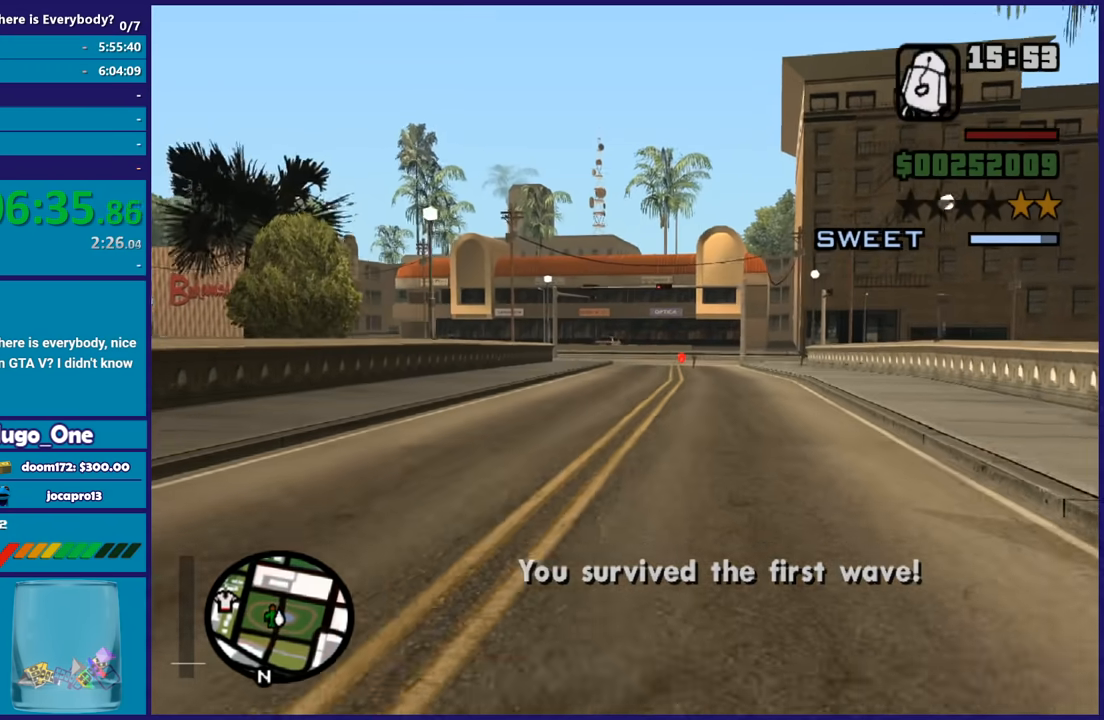
{"buttons": [], "left_stick": "up", "right_stick": "center", "events": [[67, "A", "up"], [167, "A", "down"], [267, "A", "up"], [334, "A", "down"], [434, "A", "up"]]}
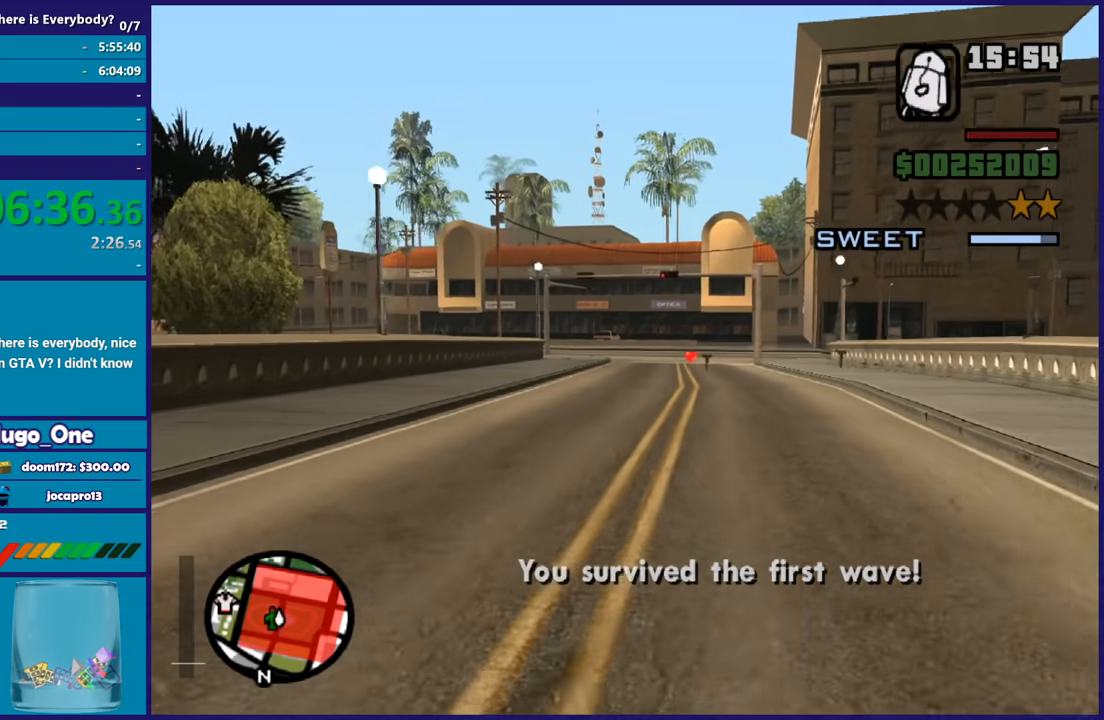
{"buttons": ["A"], "left_stick": "up", "right_stick": "center", "events": [[34, "A", "down"], [134, "A", "up"], [234, "A", "down"], [334, "A", "up"], [401, "A", "down"]]}
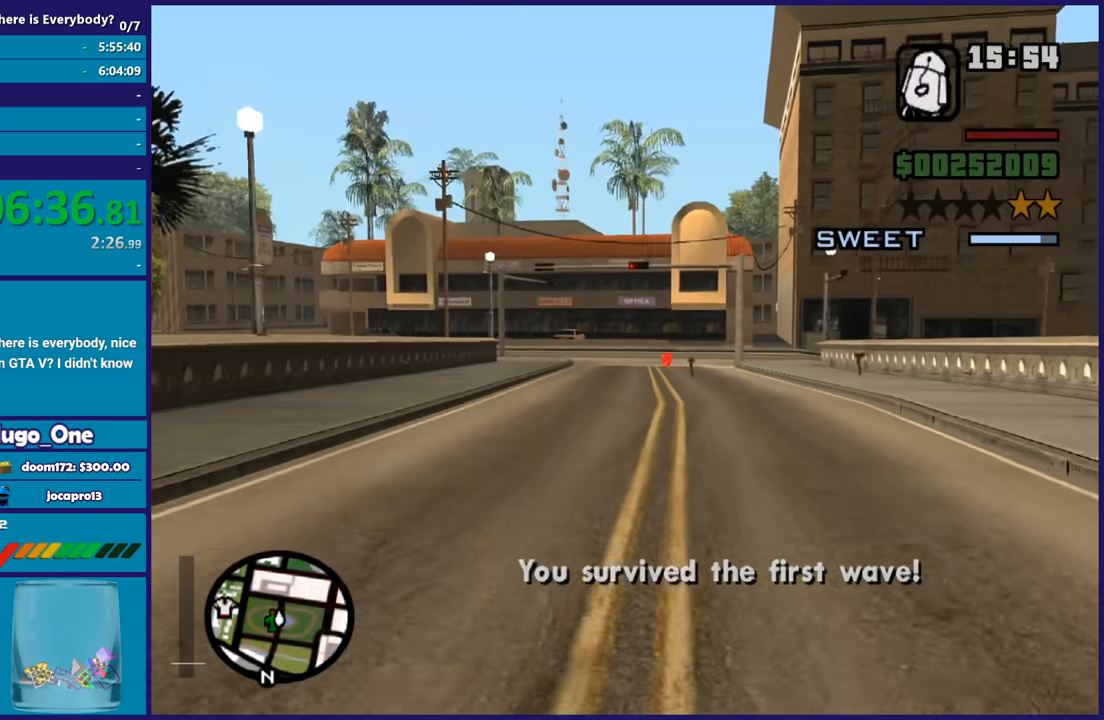
{"buttons": ["A"], "left_stick": "up", "right_stick": "center", "events": [[33, "A", "up"], [100, "A", "down"], [200, "A", "up"], [300, "A", "down"], [400, "A", "up"], [467, "A", "down"]]}
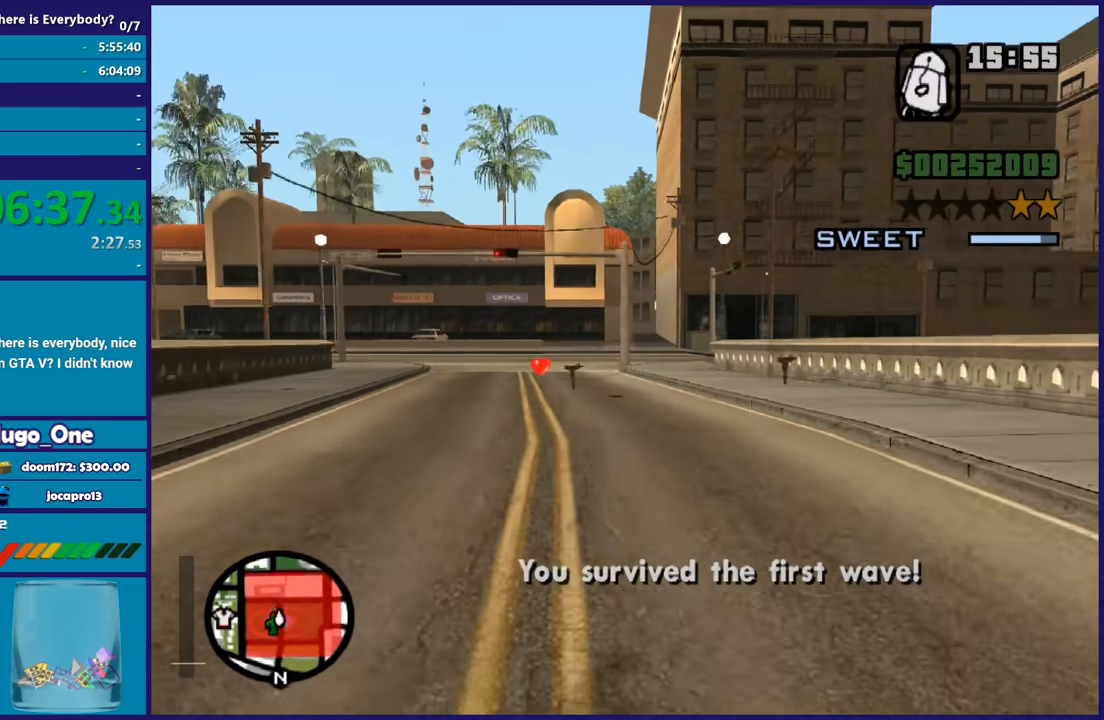
{"buttons": [], "left_stick": "up", "right_stick": "center", "events": [[67, "A", "up"], [167, "A", "down"], [267, "A", "up"], [367, "A", "down"], [467, "A", "up"]]}
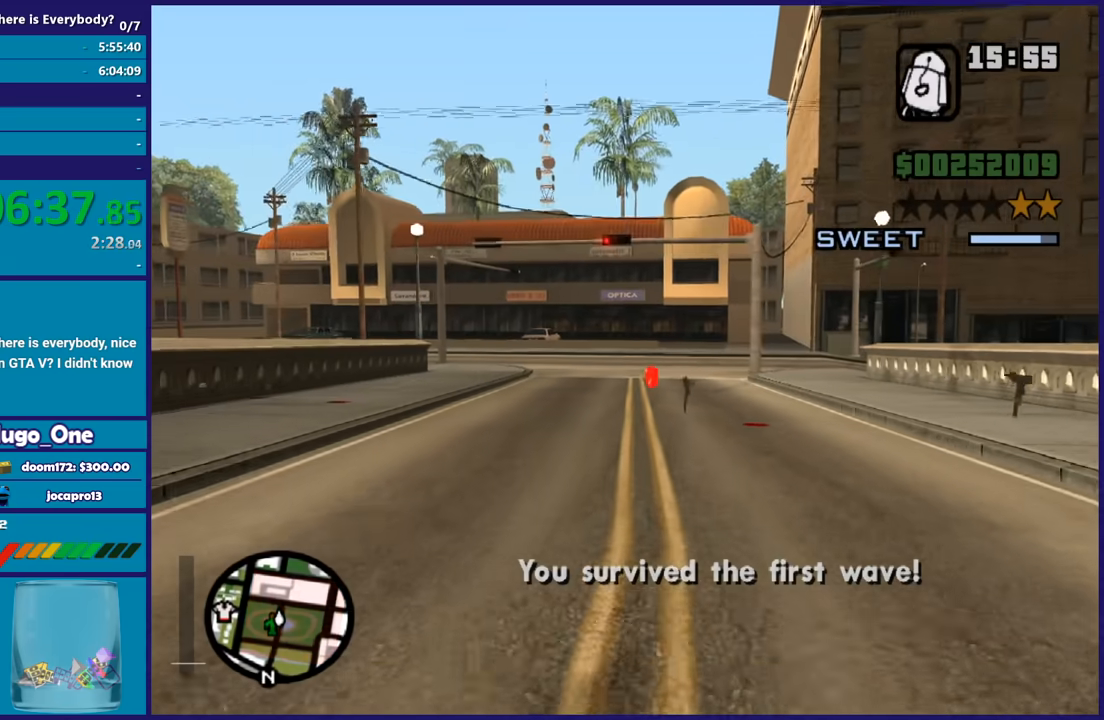
{"buttons": ["A"], "left_stick": "up", "right_stick": "center", "events": [[67, "A", "down"], [167, "A", "up"], [233, "A", "down"], [334, "A", "up"], [434, "A", "down"]]}
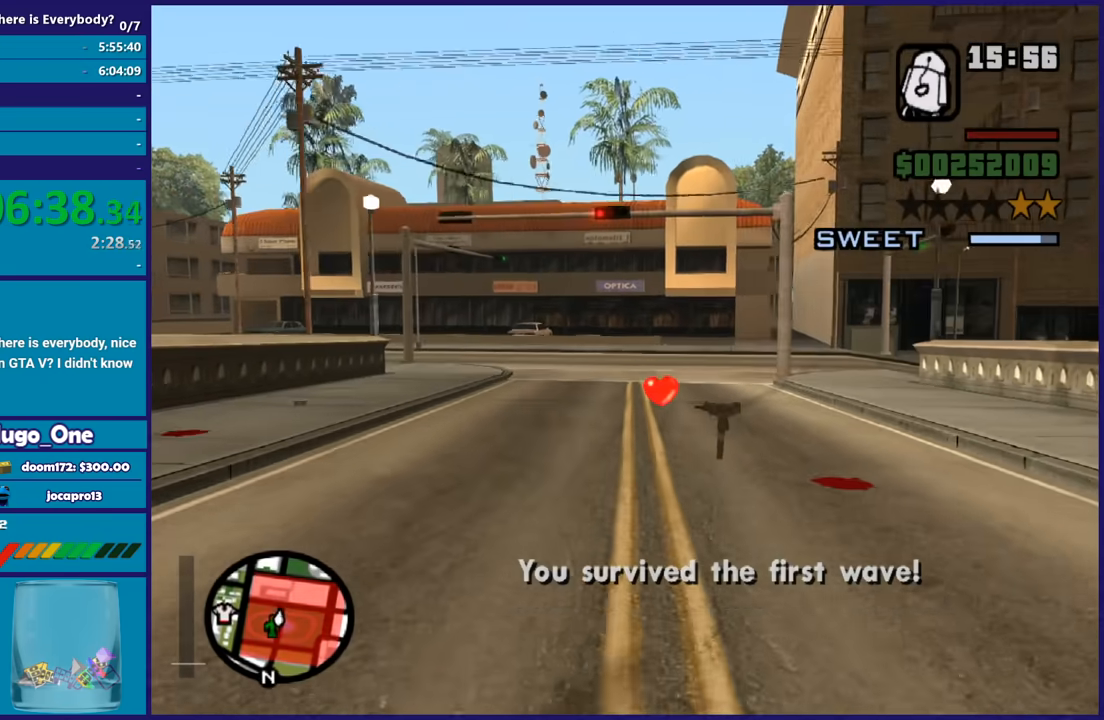
{"buttons": ["A"], "left_stick": "up", "right_stick": "center", "events": [[34, "A", "up"], [134, "A", "down"], [201, "A", "up"], [301, "A", "down"], [401, "A", "up"], [501, "A", "down"]]}
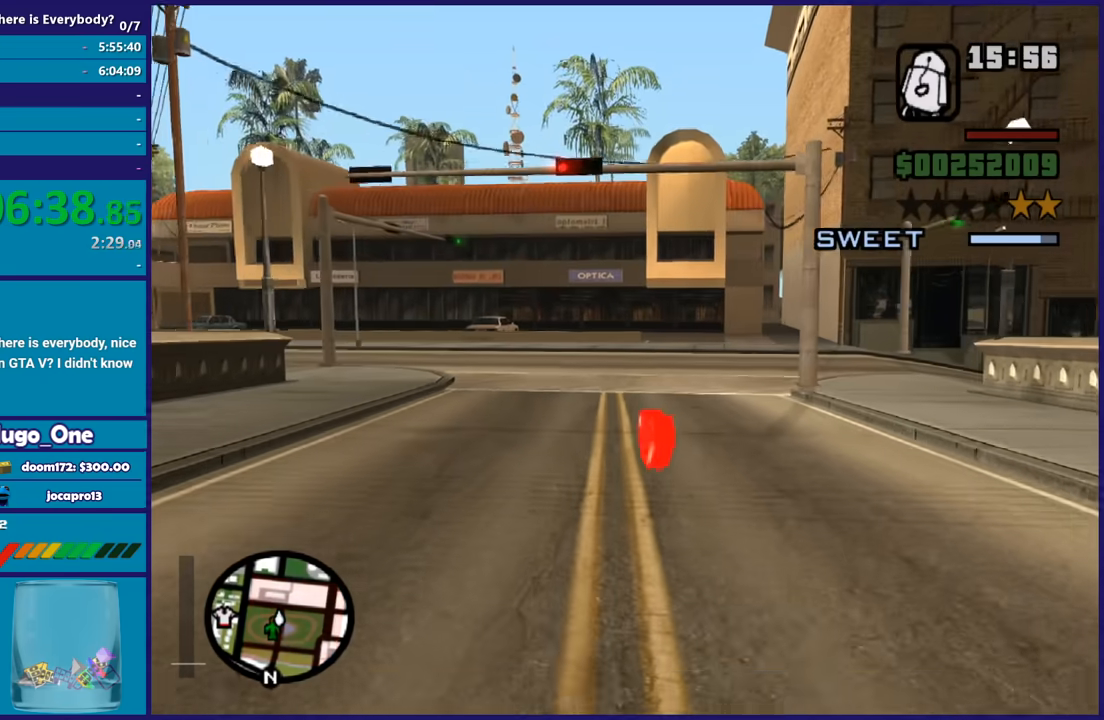
{"buttons": [], "left_stick": "up-right", "right_stick": "center", "events": [[100, "A", "up"], [167, "A", "down"], [267, "A", "up"], [334, "A", "down"], [467, "A", "up"], [500, "left_stick", "up-right"]]}
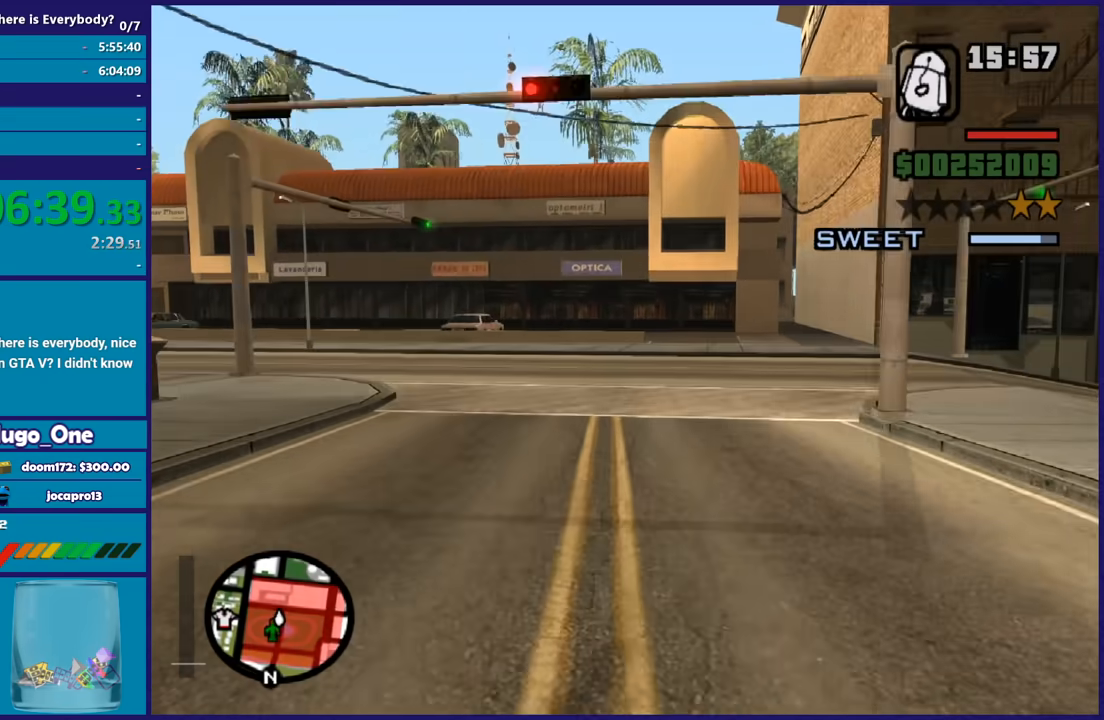
{"buttons": [], "left_stick": "right", "right_stick": "right"}
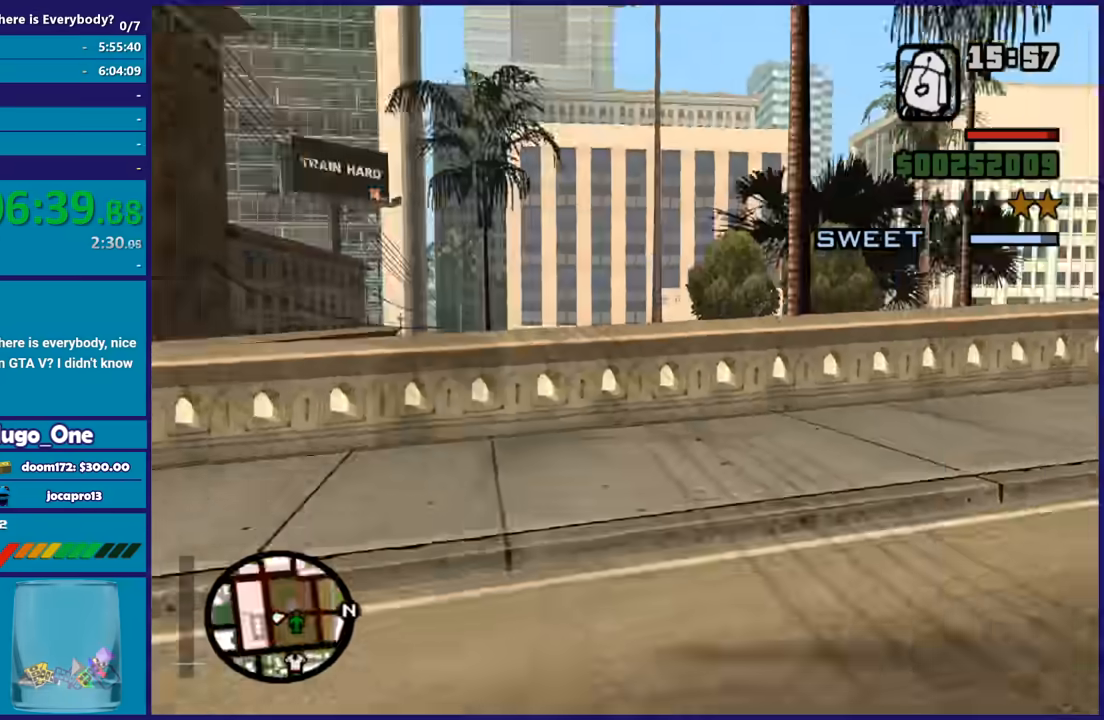
{"buttons": ["A"], "left_stick": "up", "right_stick": "center"}
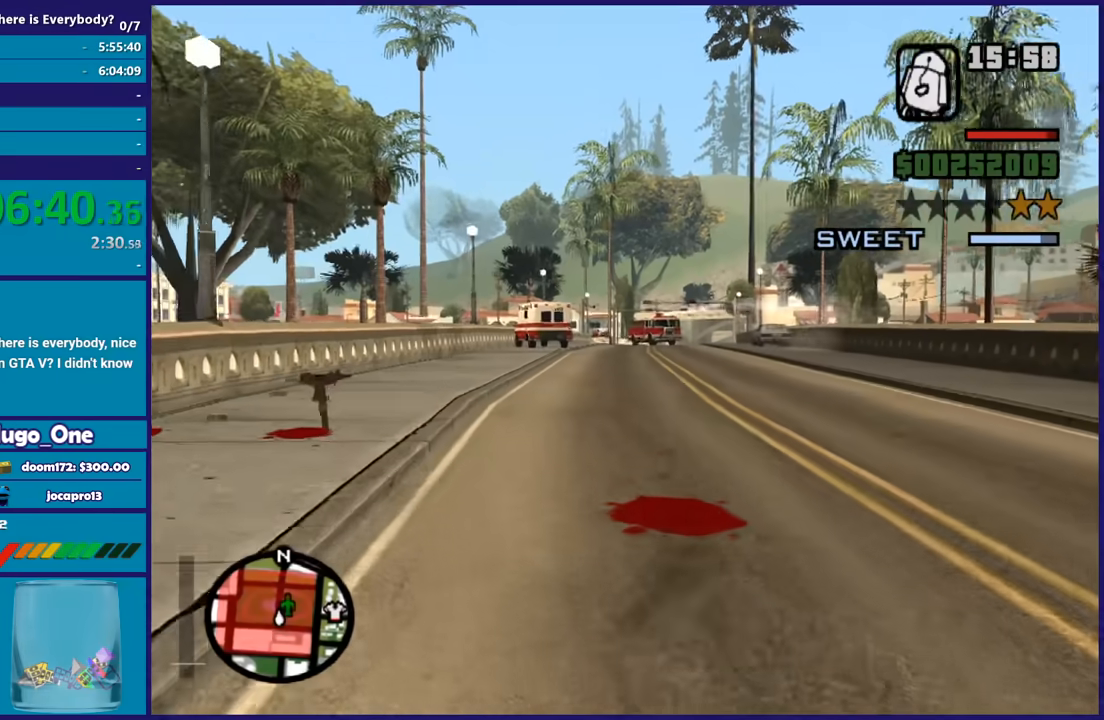
{"buttons": [], "left_stick": "up", "right_stick": "center", "events": [[100, "A", "up"], [201, "A", "down"], [301, "A", "up"], [367, "A", "down"], [501, "A", "up"]]}
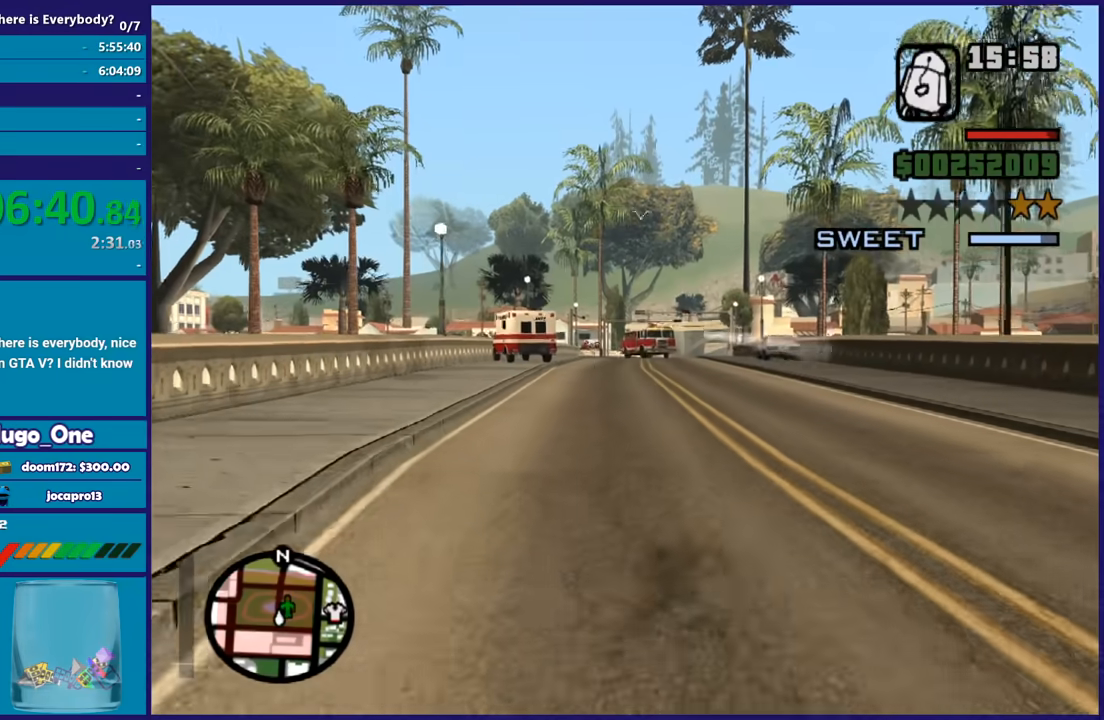
{"buttons": ["A"], "left_stick": "up", "right_stick": "center", "events": [[67, "A", "down"], [200, "A", "up"], [300, "A", "down"], [367, "A", "up"], [467, "A", "down"]]}
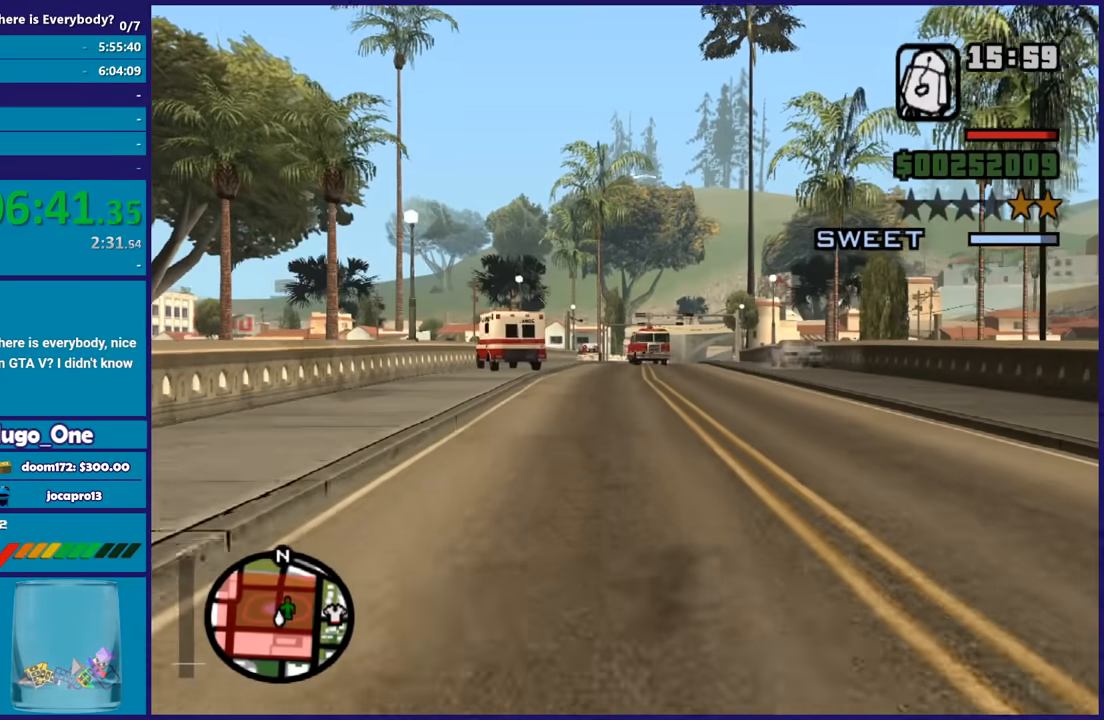
{"buttons": [], "left_stick": "up", "right_stick": "center", "events": [[100, "A", "up"], [167, "A", "down"], [267, "A", "up"], [367, "A", "down"], [467, "A", "up"]]}
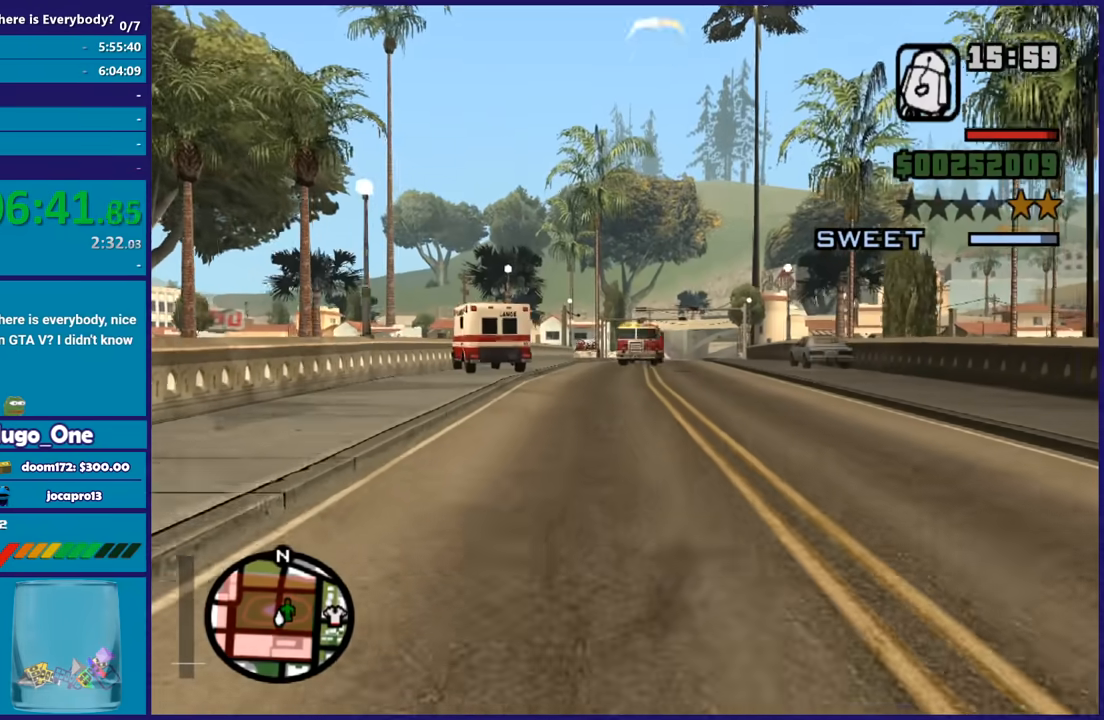
{"buttons": ["A"], "left_stick": "up", "right_stick": "center", "events": [[67, "A", "down"], [167, "A", "up"], [267, "A", "down"], [367, "A", "up"], [467, "A", "down"]]}
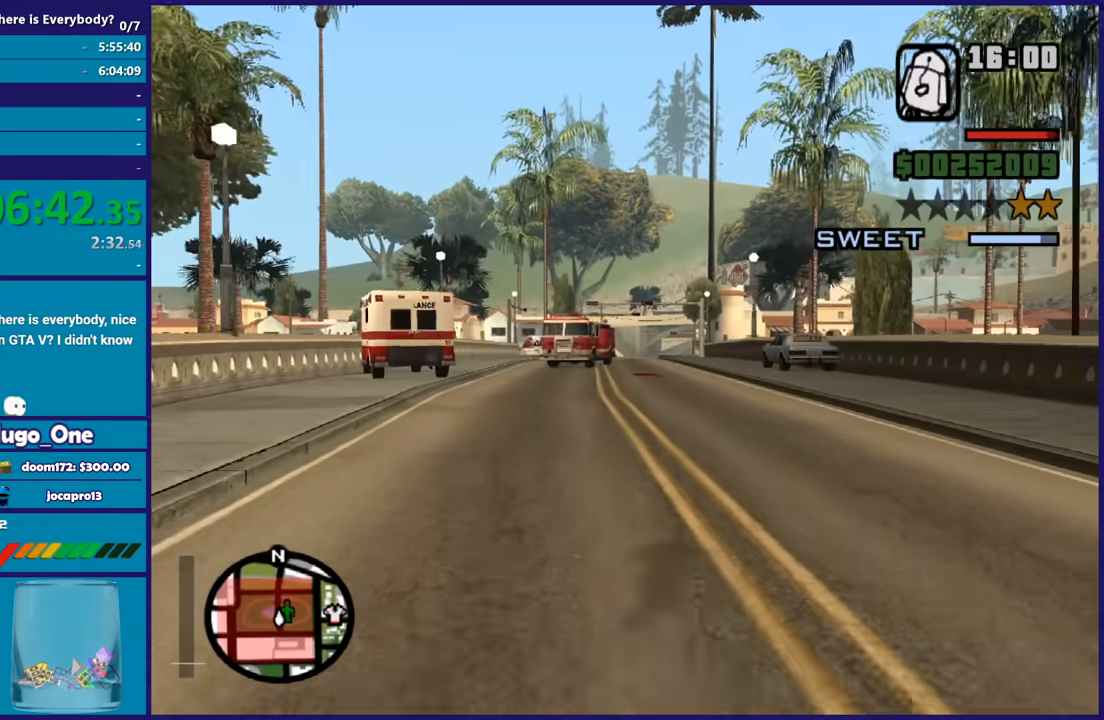
{"buttons": [], "left_stick": "up", "right_stick": "center", "events": [[67, "A", "up"], [134, "A", "down"], [234, "A", "up"], [334, "A", "down"], [434, "A", "up"]]}
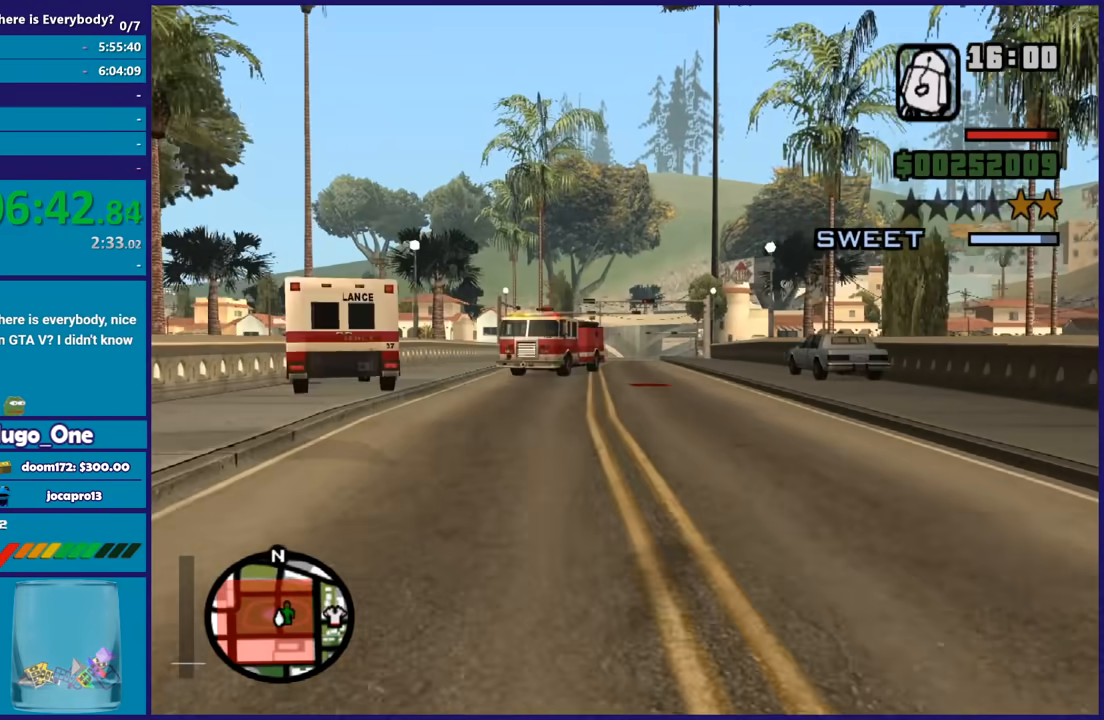
{"buttons": [], "left_stick": "up", "right_stick": "center", "events": [[33, "A", "down"], [133, "A", "up"], [200, "A", "down"], [300, "A", "up"], [400, "A", "down"], [500, "A", "up"]]}
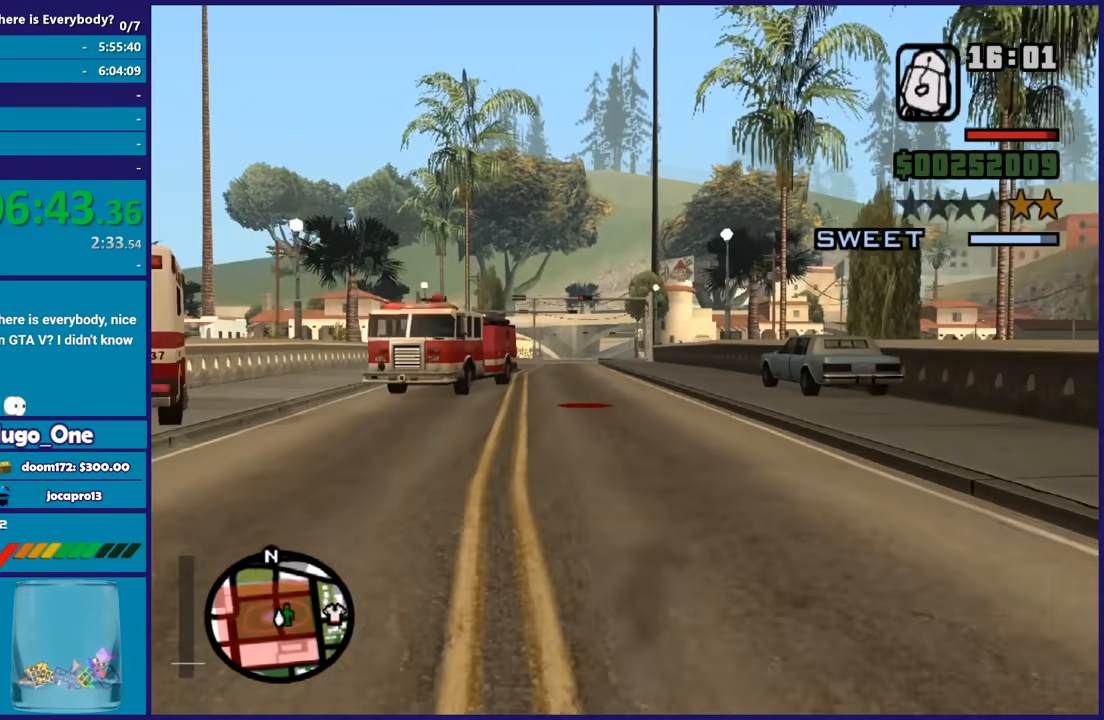
{"buttons": ["A"], "left_stick": "up", "right_stick": "center", "events": [[67, "A", "down"], [167, "A", "up"], [267, "A", "down"], [334, "A", "up"], [434, "A", "down"]]}
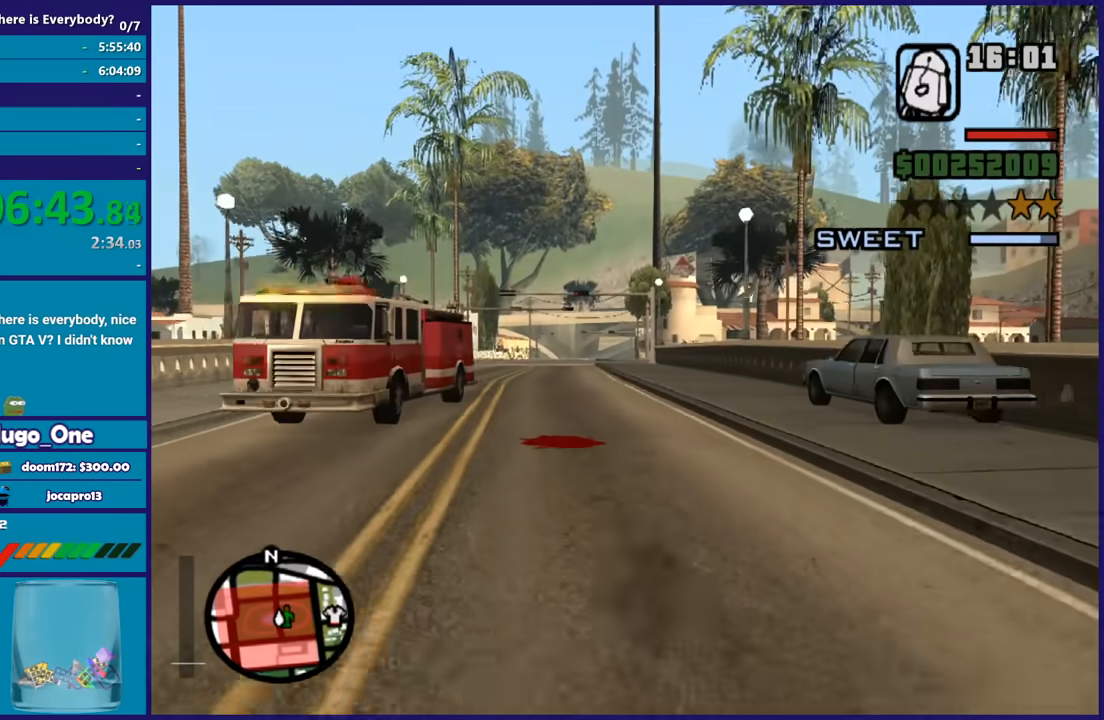
{"buttons": [], "left_stick": "up", "right_stick": "center", "events": [[33, "A", "up"], [100, "A", "down"], [200, "A", "up"], [267, "L1", "down"], [400, "L1", "up"]]}
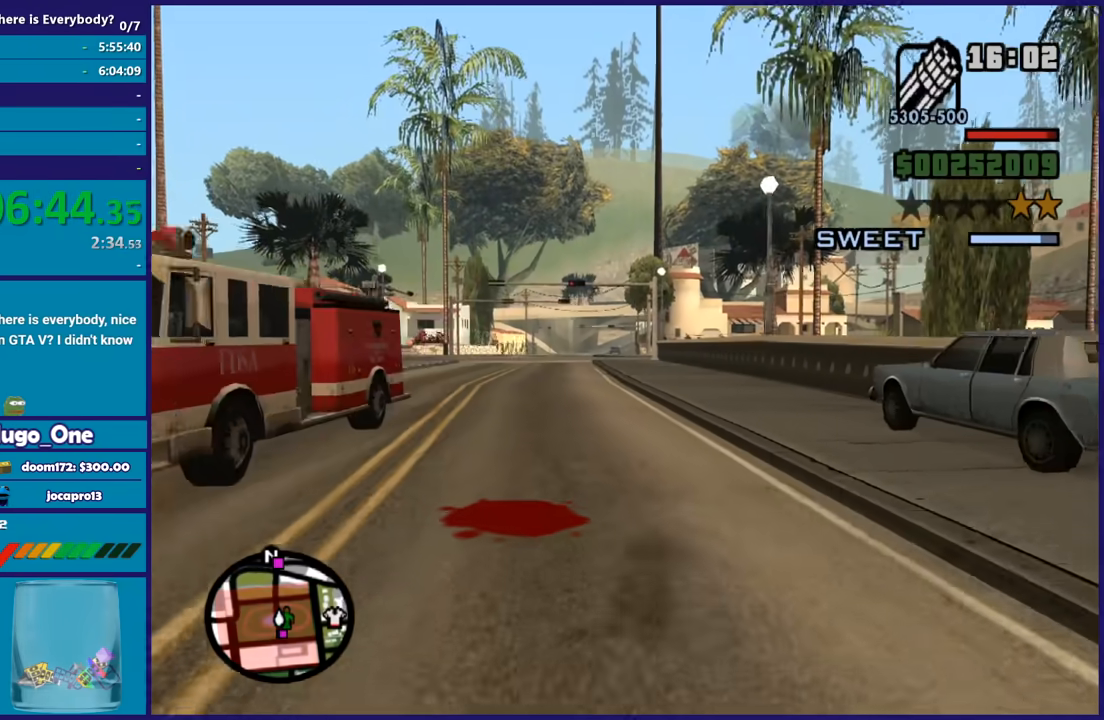
{"buttons": [], "left_stick": "center", "right_stick": "center", "events": [[167, "right_stick", "down-left"], [301, "left_stick", "center"], [301, "right_stick", "center"]]}
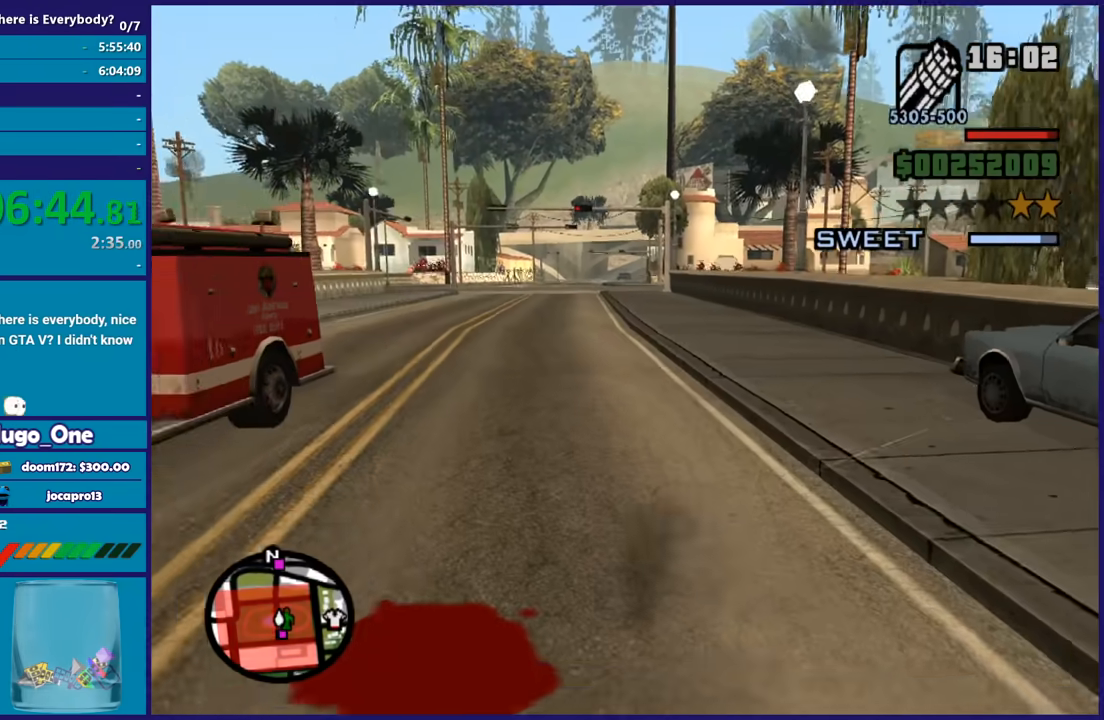
{"buttons": [], "left_stick": "down", "right_stick": "down-left", "events": [[33, "left_stick", "down"], [67, "right_stick", "up"], [167, "right_stick", "left"], [233, "right_stick", "center"], [267, "left_stick", "center"], [334, "left_stick", "down"], [434, "right_stick", "down-left"]]}